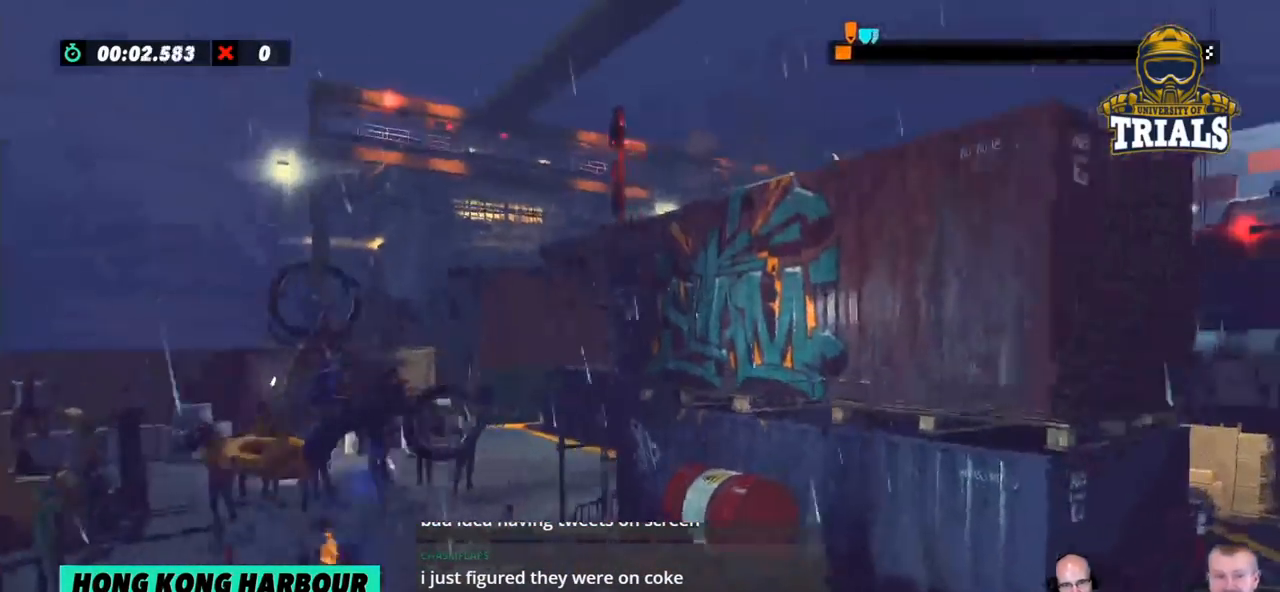
Gameplay with a controller (Xbox layout); each line is a JSON object with the inputs held at the frame after it. "events" lists button and stick changes between this image and that frame as [ms after this image, input, new state], when the widget could be followed in between. Not read: A B DPAD_DOWN DPAD_LEFT DPAD_RIGHT DPAD_UP L1 L3 R1 R3 SELECT START X Y right_stick.
{"buttons": ["R2"], "left_stick": "right", "events": []}
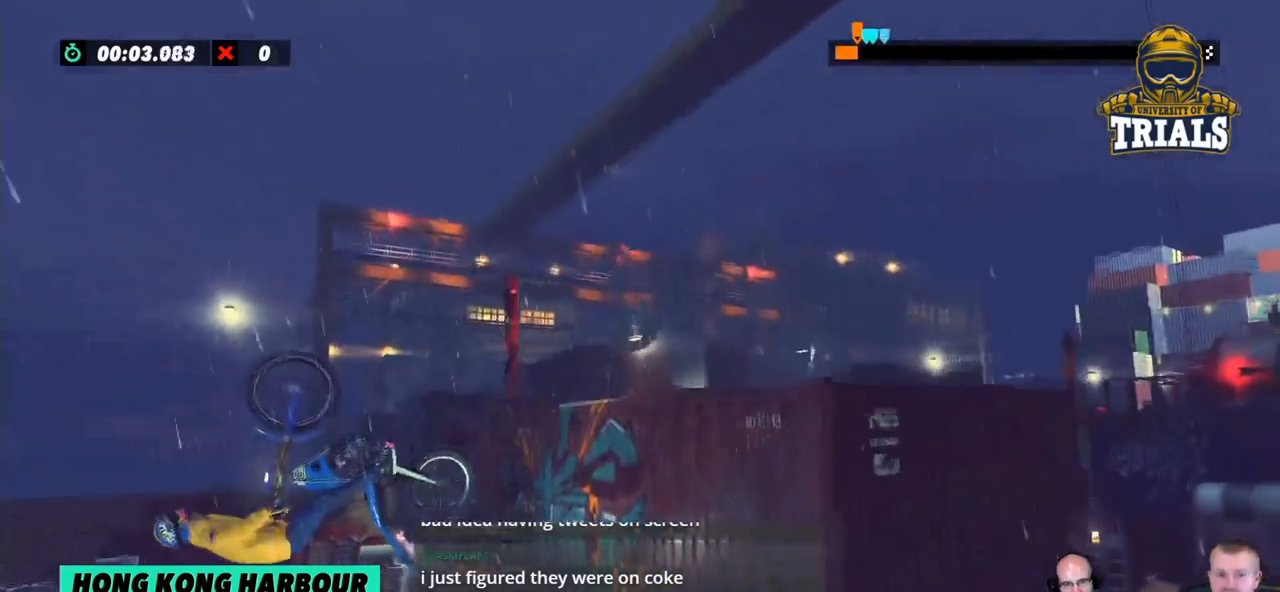
{"buttons": ["R2"], "left_stick": "right", "events": []}
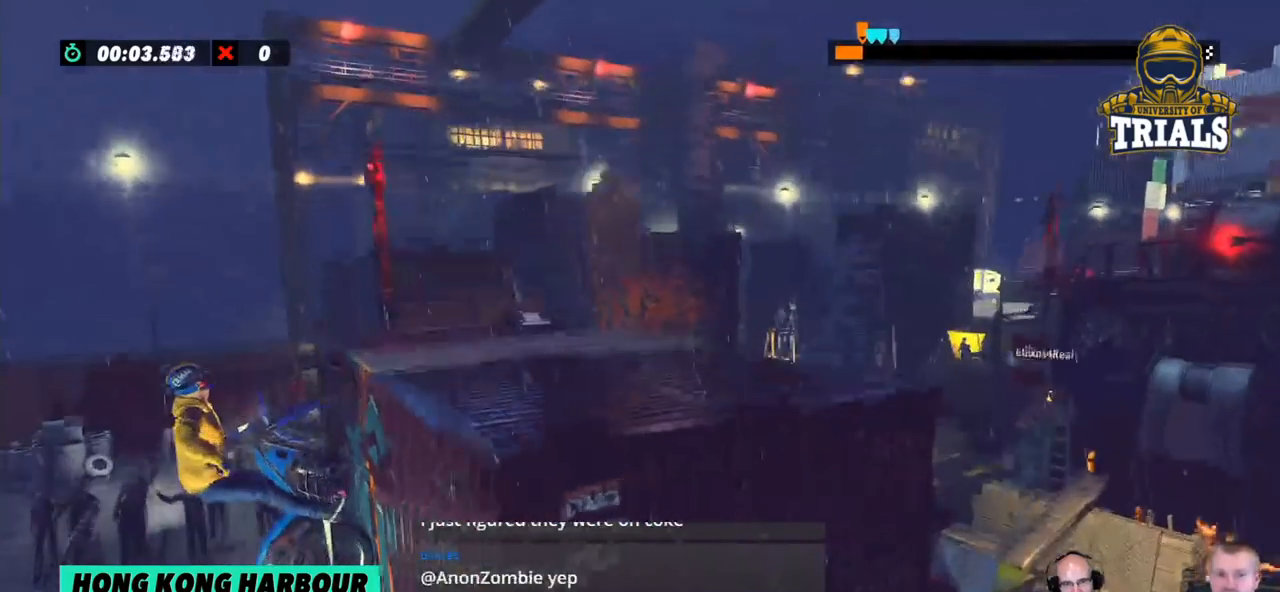
{"buttons": ["R2"], "left_stick": "right", "events": []}
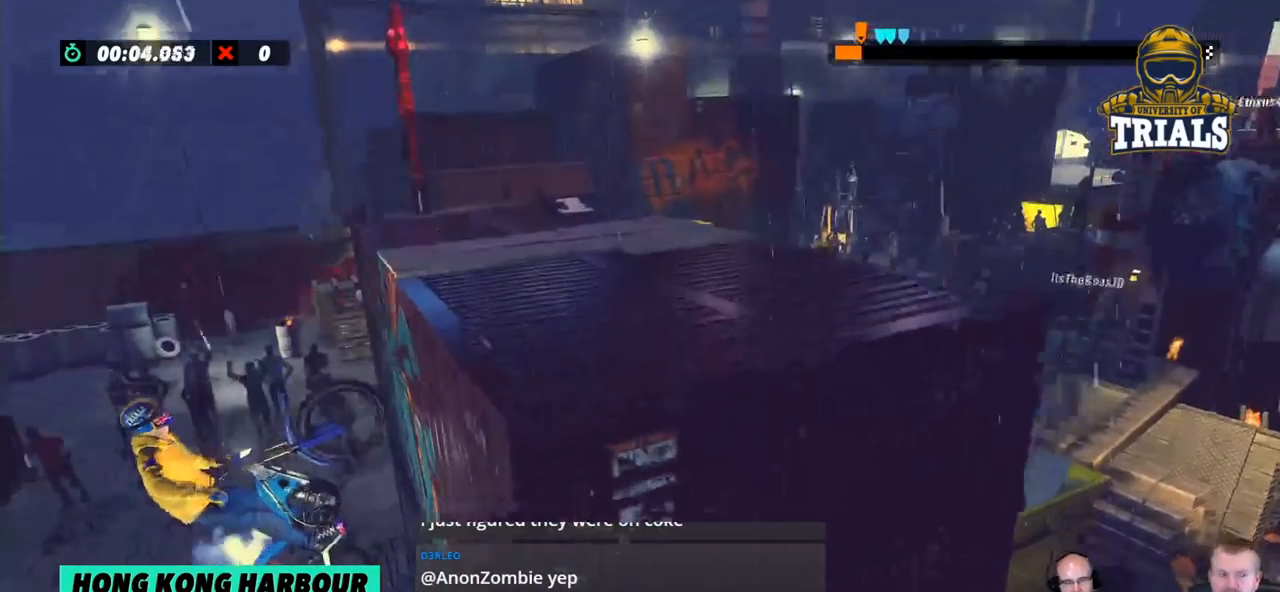
{"buttons": [], "left_stick": "left", "events": [[434, "left_stick", "left"], [468, "R2", "up"]]}
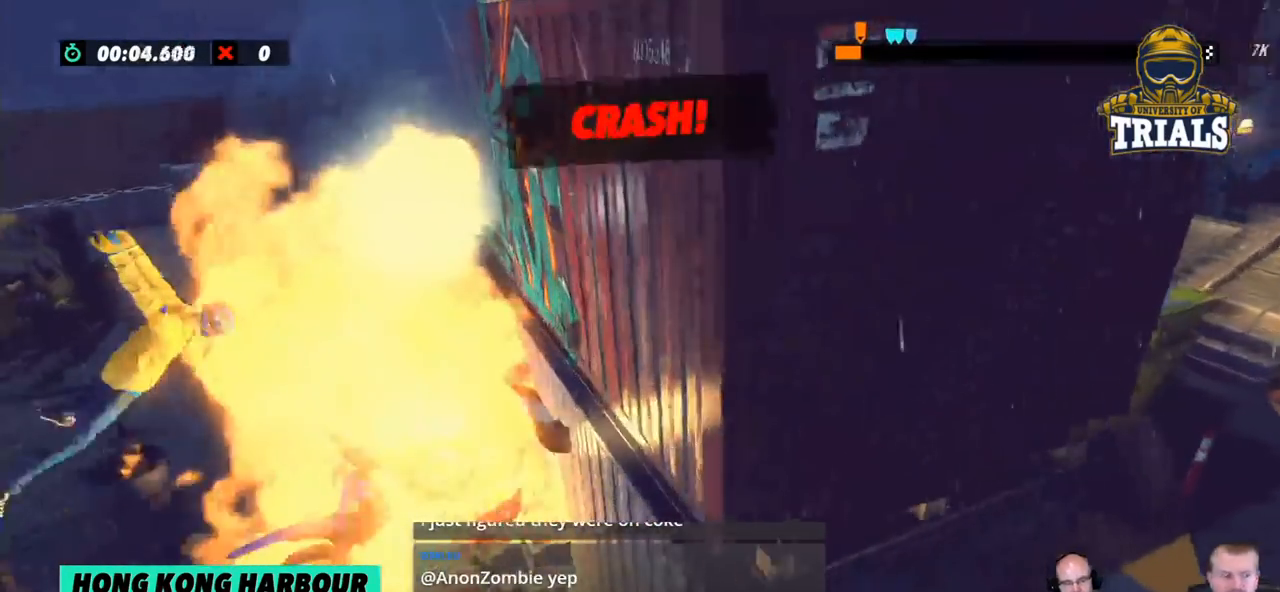
{"buttons": [], "left_stick": "center", "events": [[184, "left_stick", "center"]]}
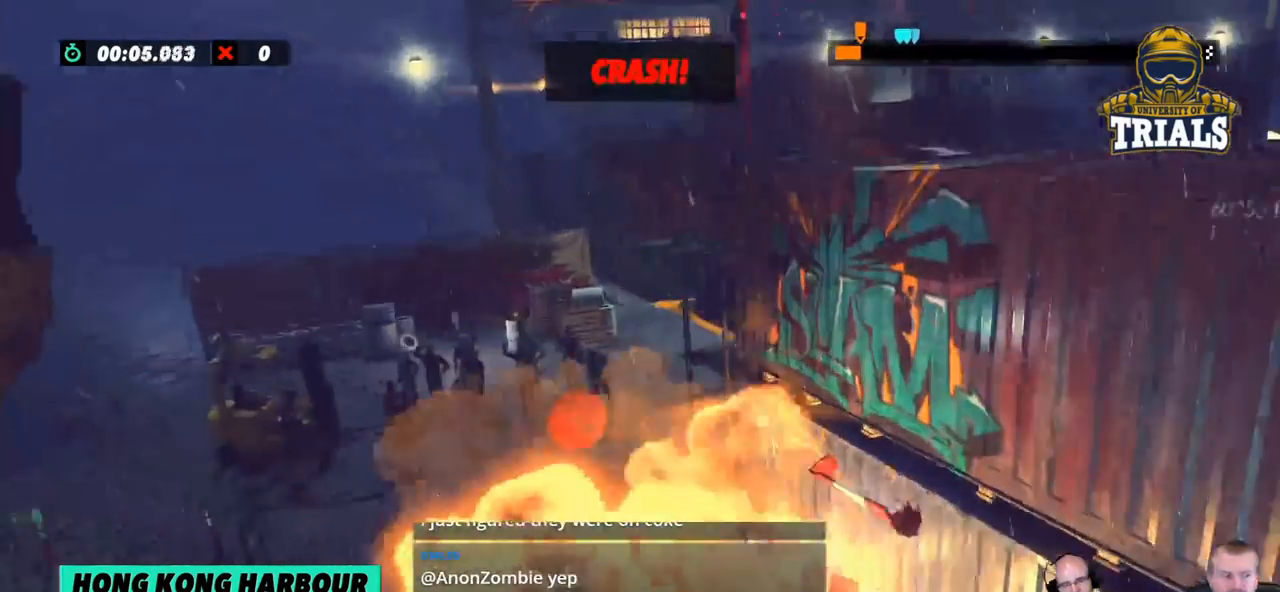
{"buttons": [], "left_stick": "center", "events": []}
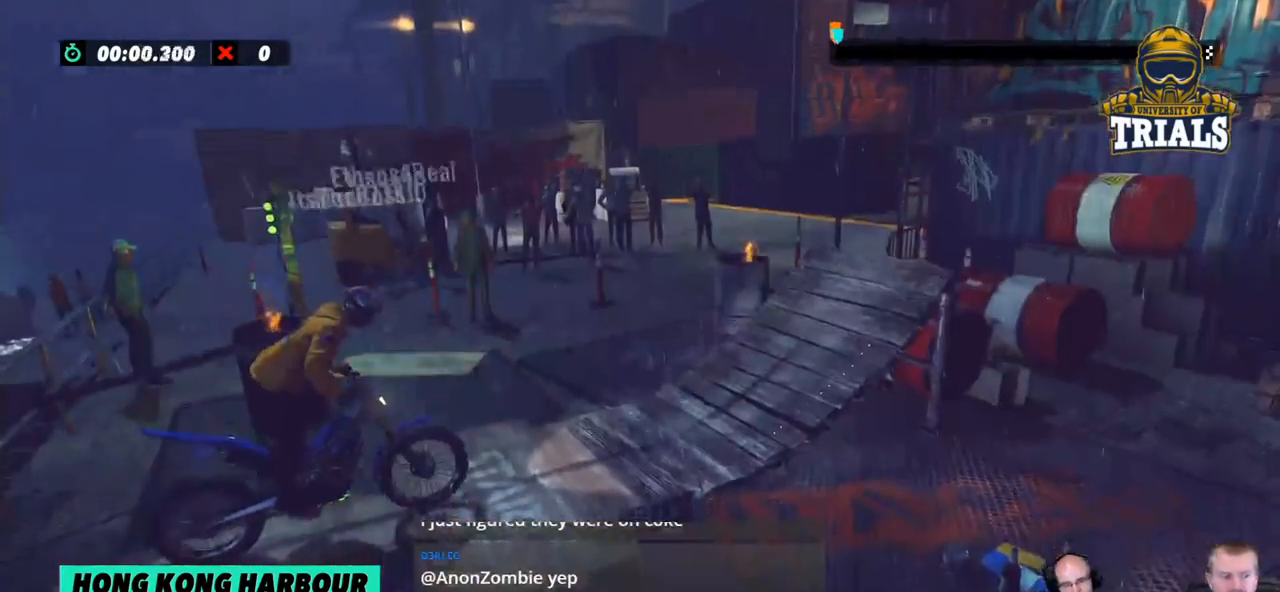
{"buttons": [], "left_stick": "center", "events": []}
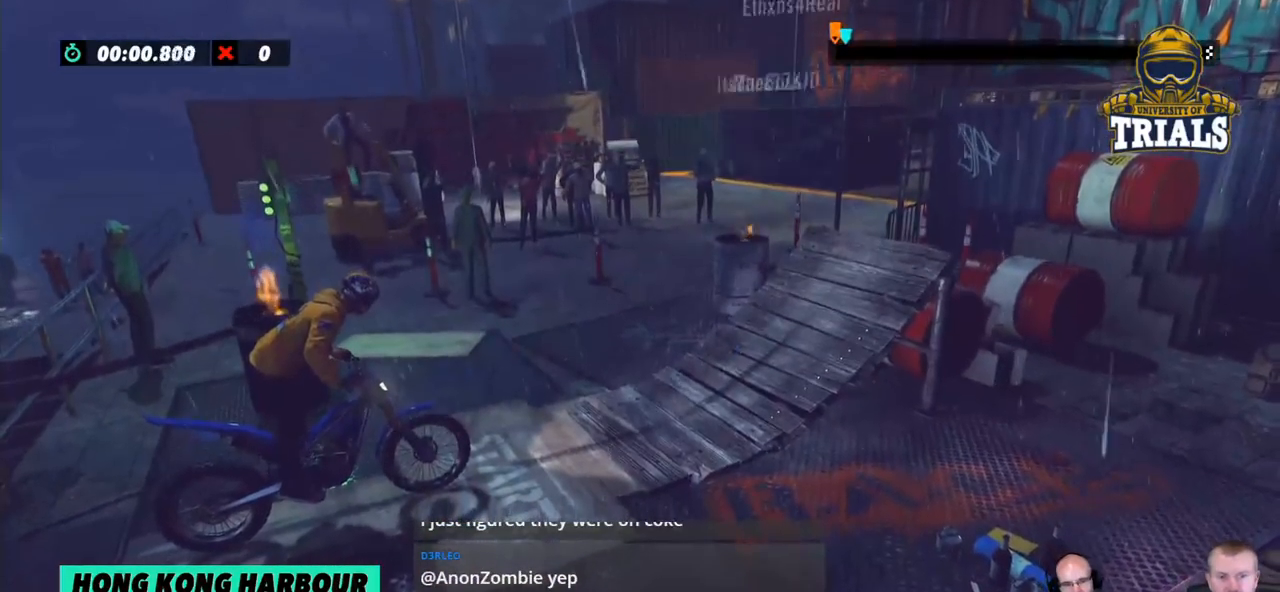
{"buttons": [], "left_stick": "center", "events": []}
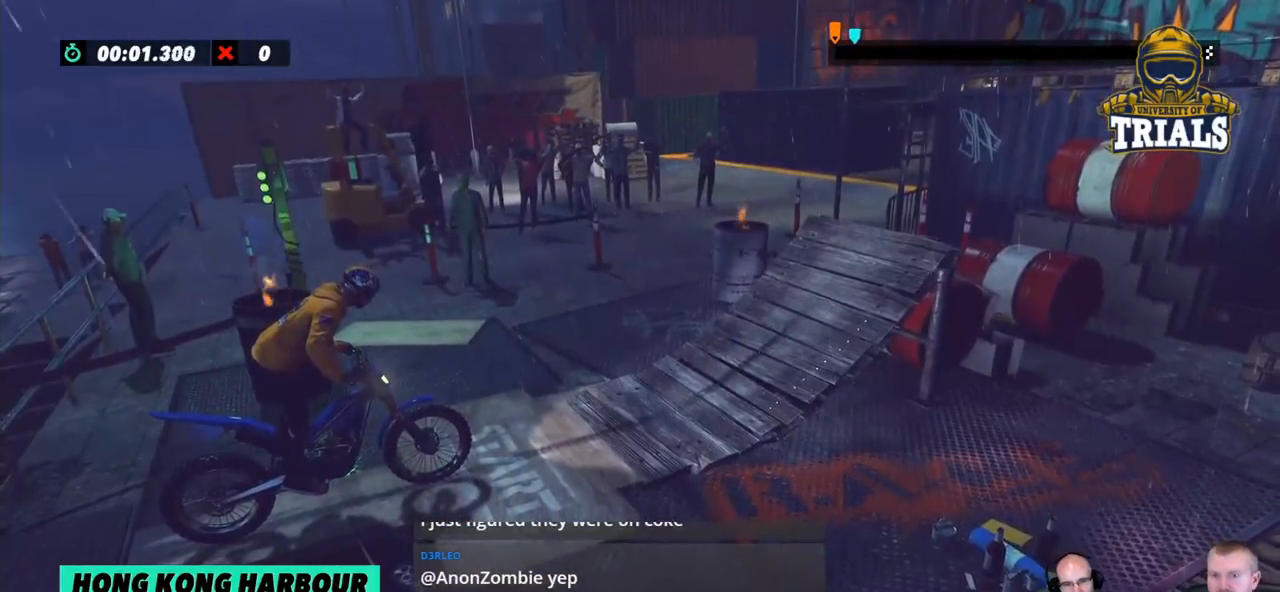
{"buttons": [], "left_stick": "center", "events": []}
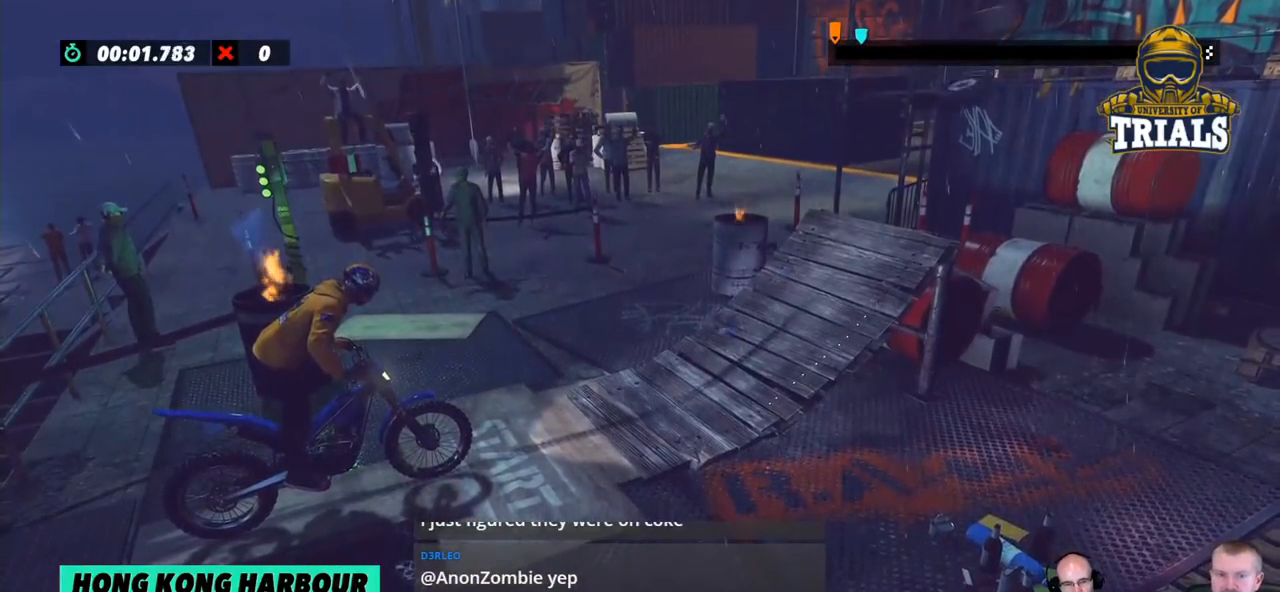
{"buttons": [], "left_stick": "center", "events": [[201, "left_stick", "left"], [368, "left_stick", "center"]]}
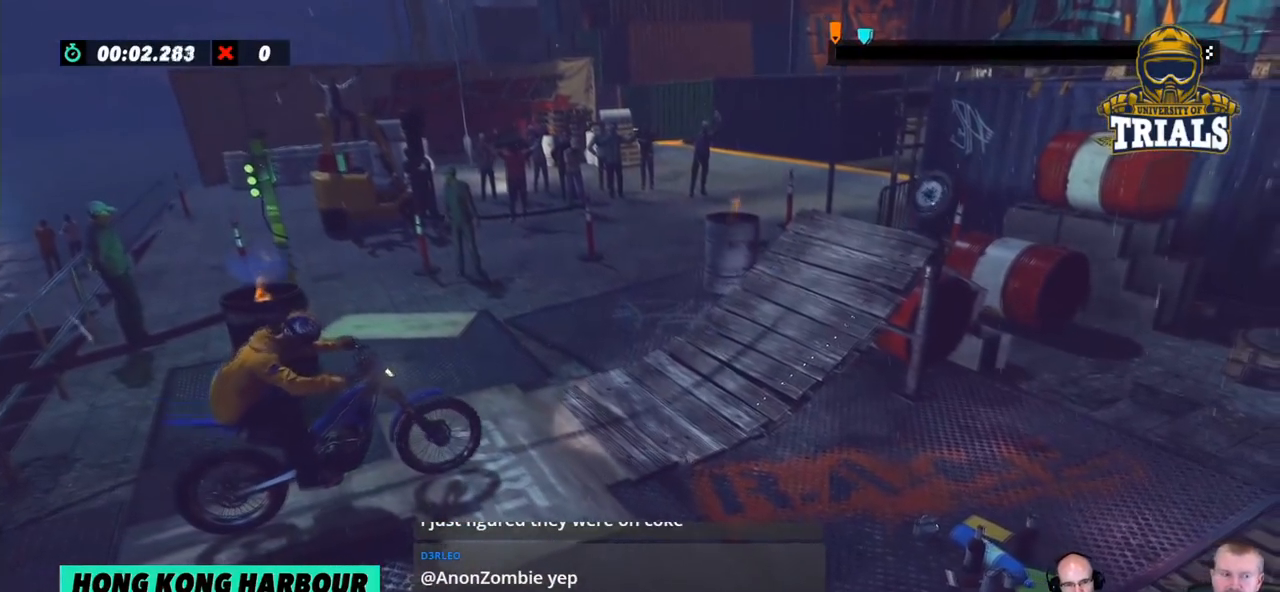
{"buttons": [], "left_stick": "center", "events": []}
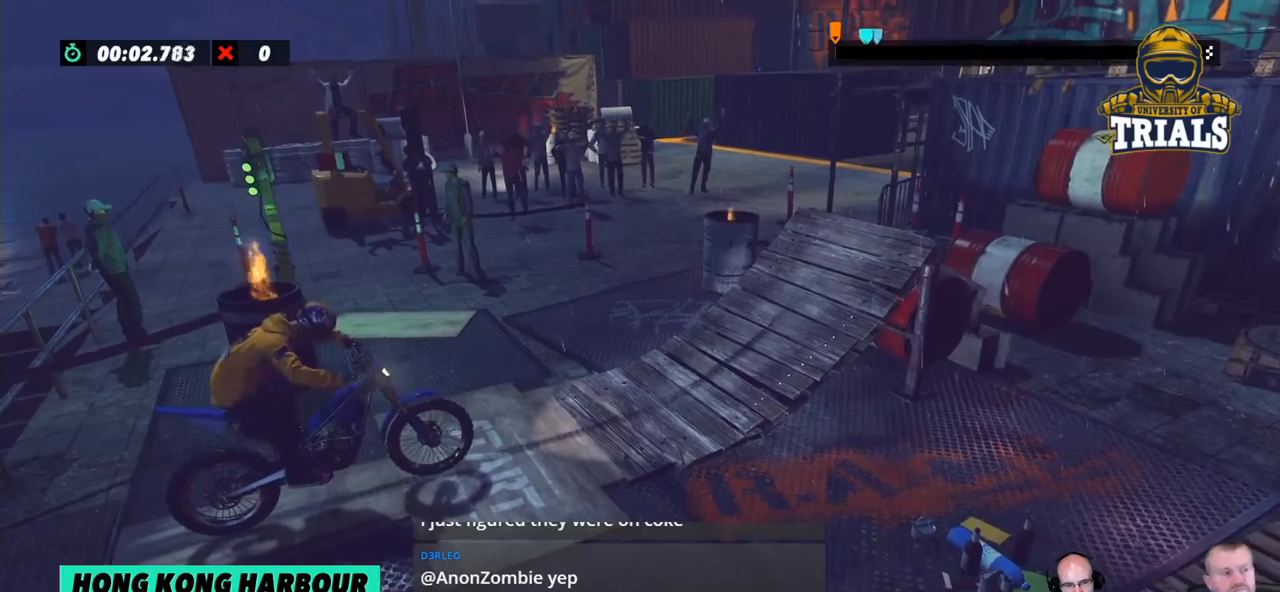
{"buttons": [], "left_stick": "right", "events": [[401, "left_stick", "right"]]}
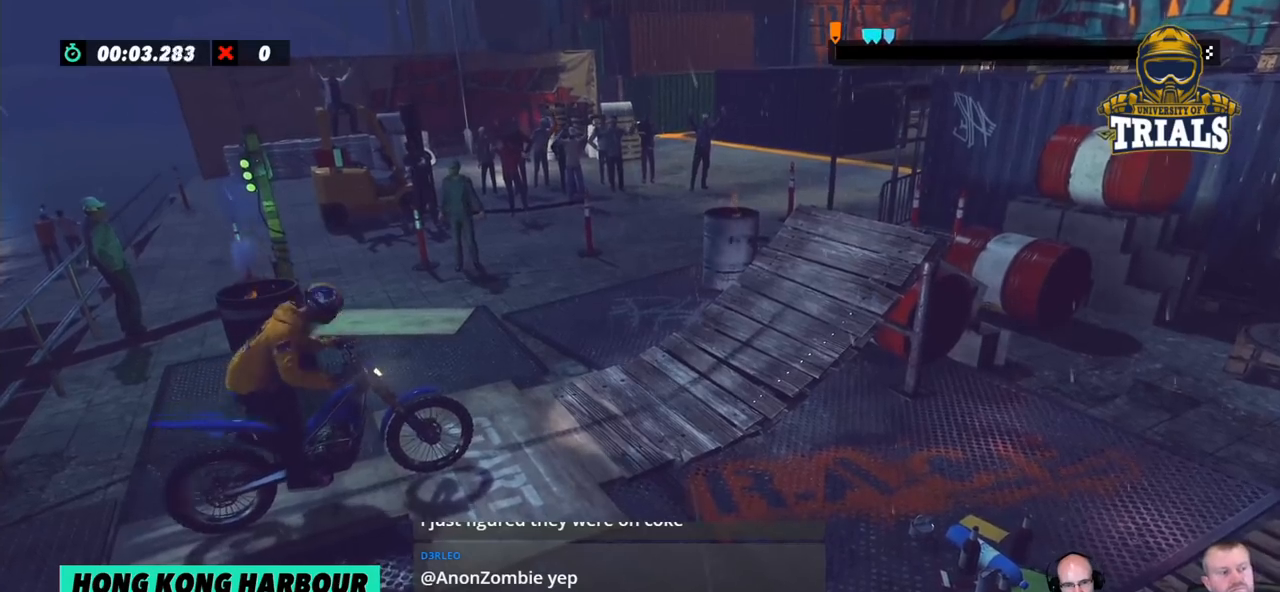
{"buttons": [], "left_stick": "center", "events": [[133, "left_stick", "center"]]}
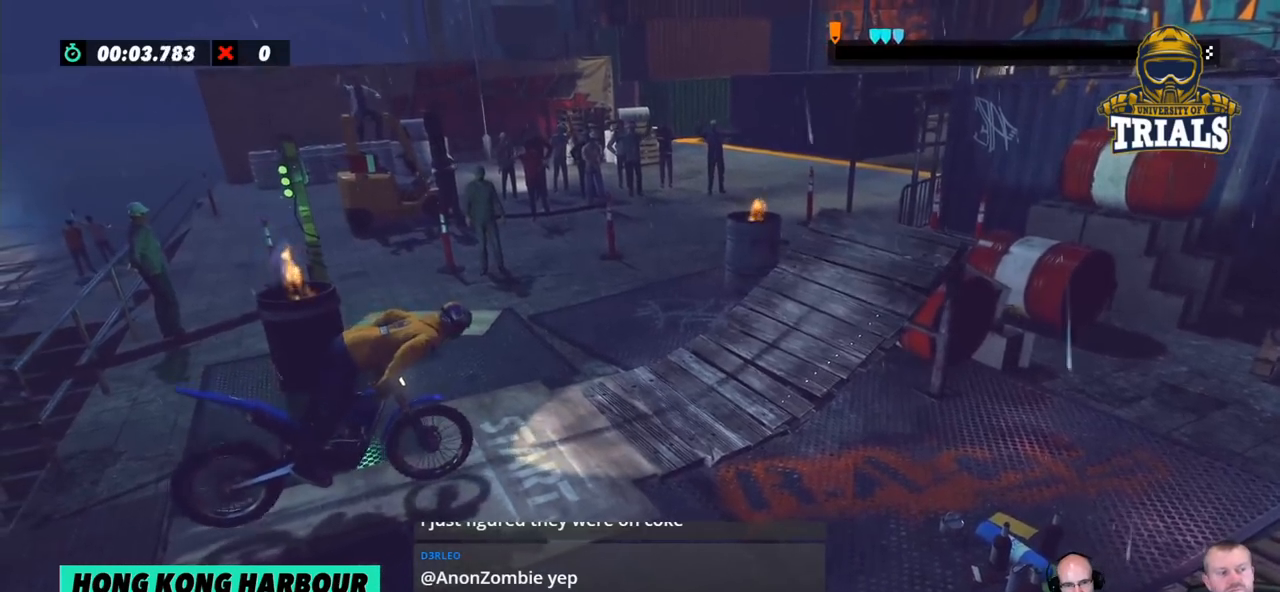
{"buttons": [], "left_stick": "center", "events": [[83, "left_stick", "left"], [250, "left_stick", "center"]]}
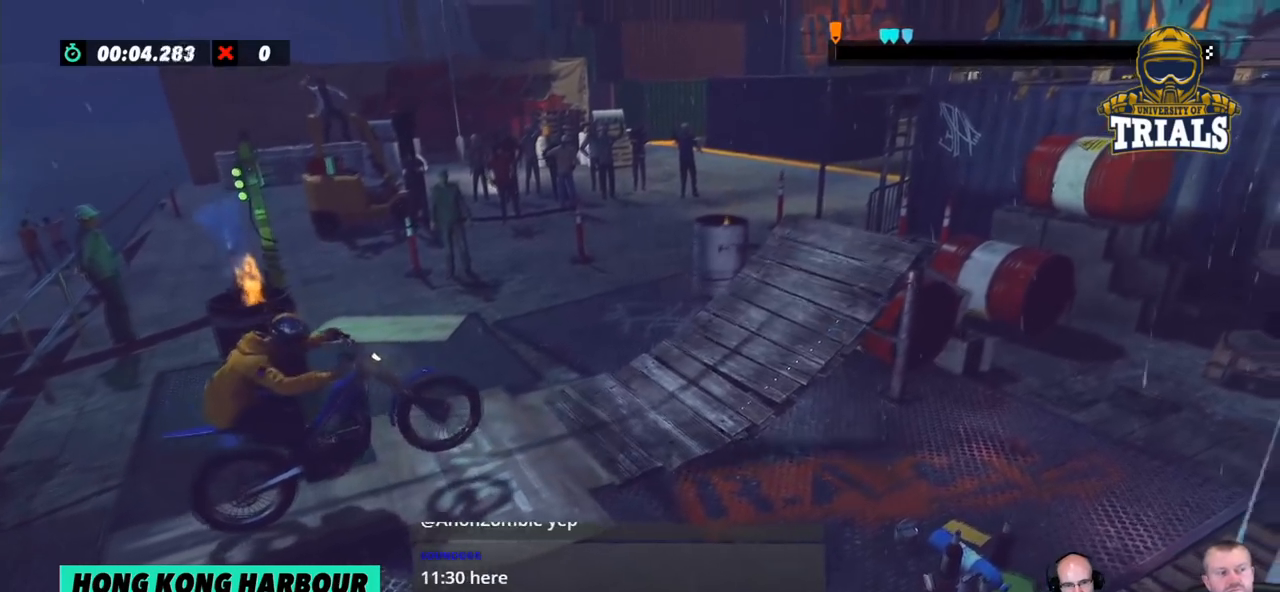
{"buttons": [], "left_stick": "center", "events": [[351, "left_stick", "right"], [468, "left_stick", "center"]]}
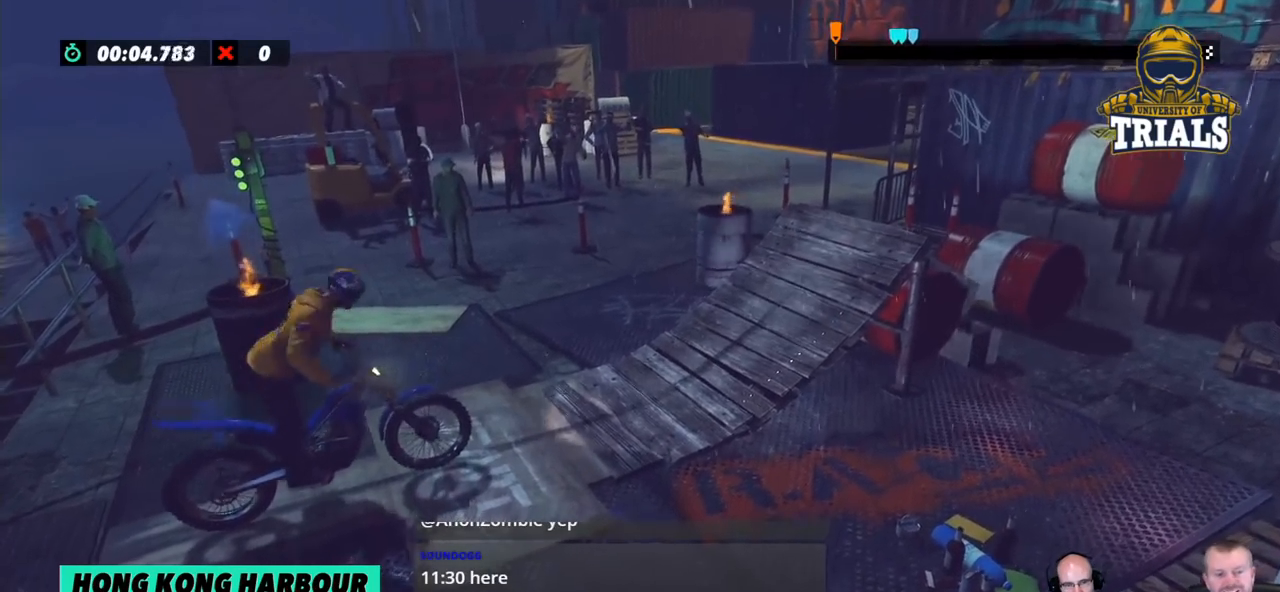
{"buttons": [], "left_stick": "left", "events": [[418, "left_stick", "left"]]}
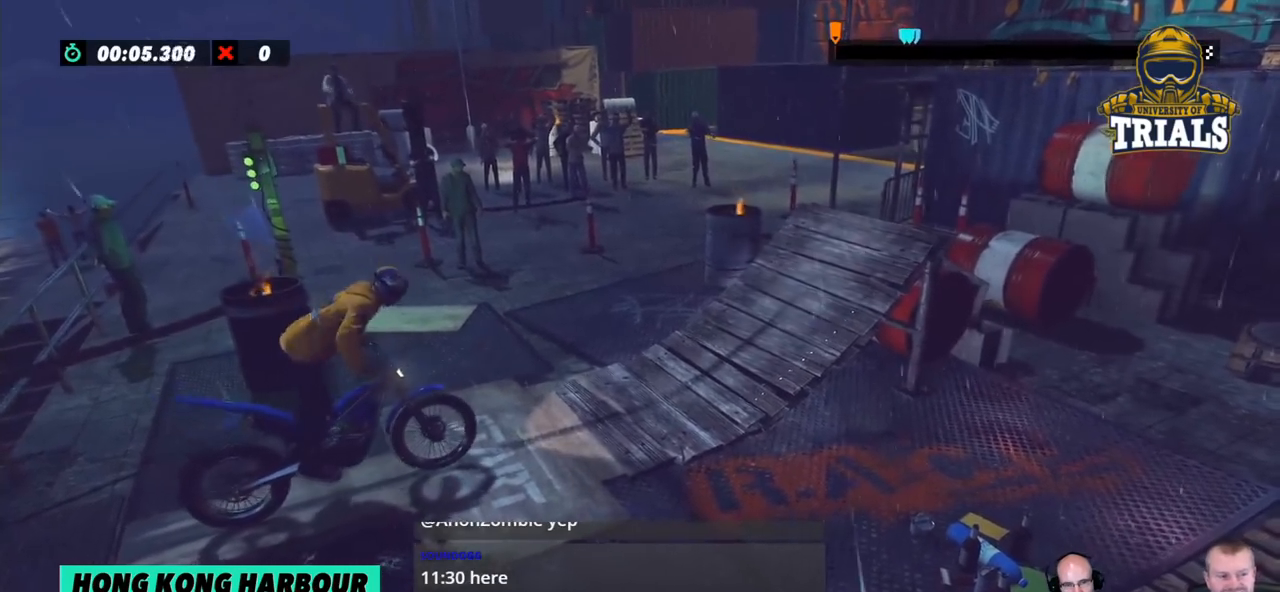
{"buttons": [], "left_stick": "center", "events": [[50, "left_stick", "center"]]}
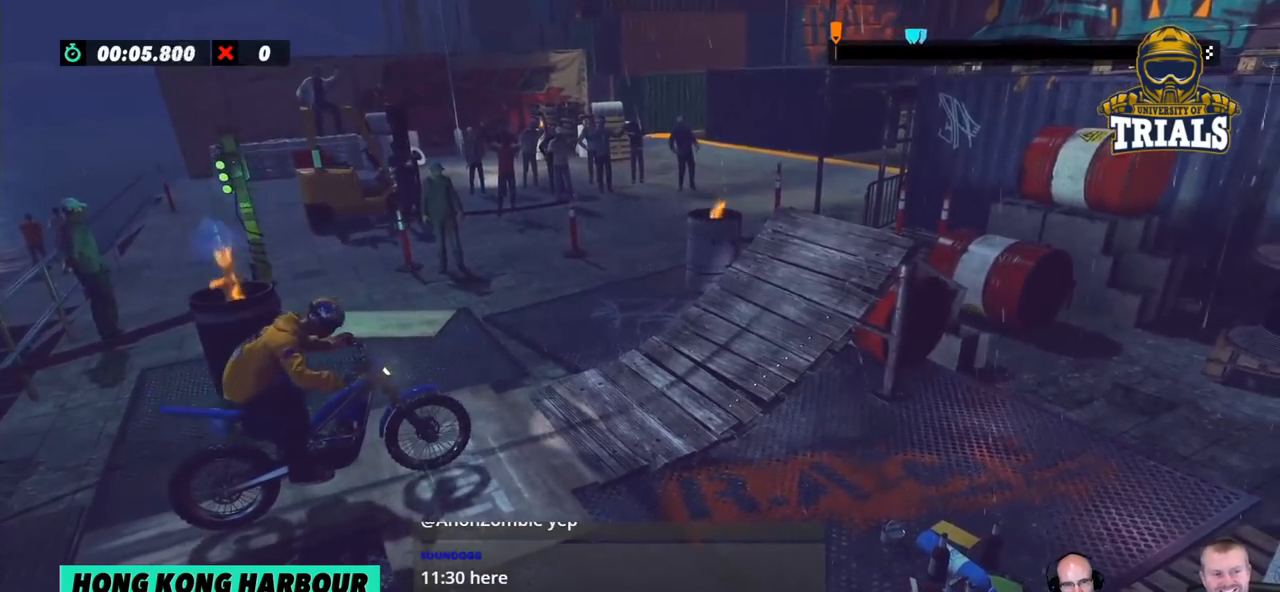
{"buttons": [], "left_stick": "center", "events": [[51, "left_stick", "right"], [134, "left_stick", "center"]]}
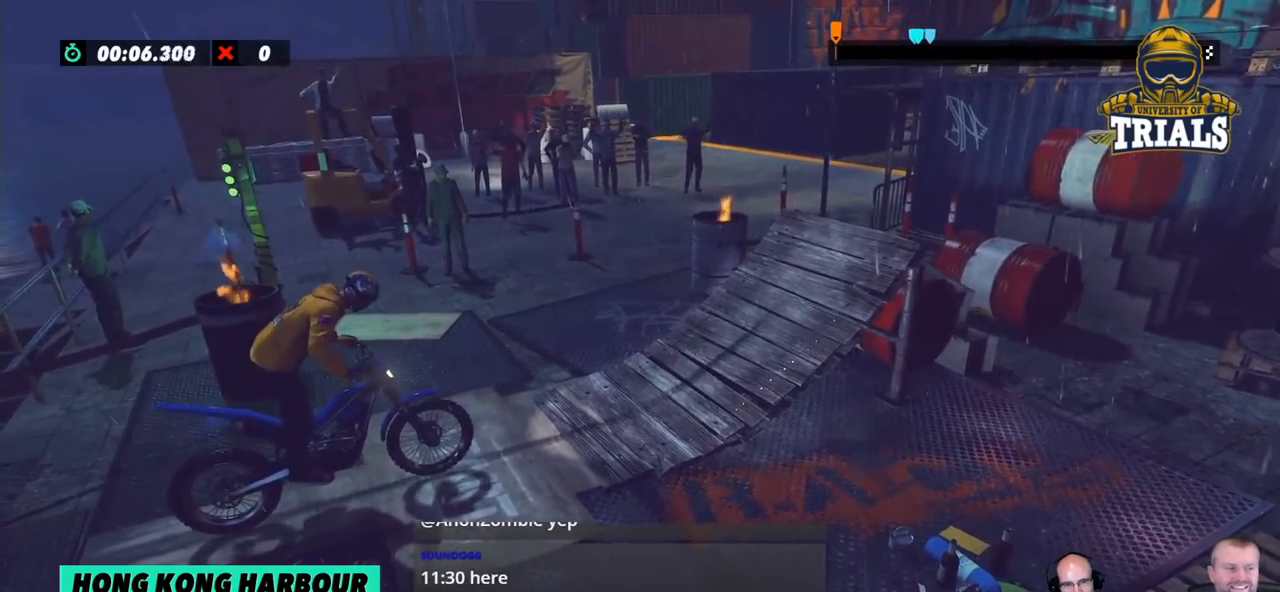
{"buttons": ["R2"], "left_stick": "center", "events": [[467, "R2", "down"]]}
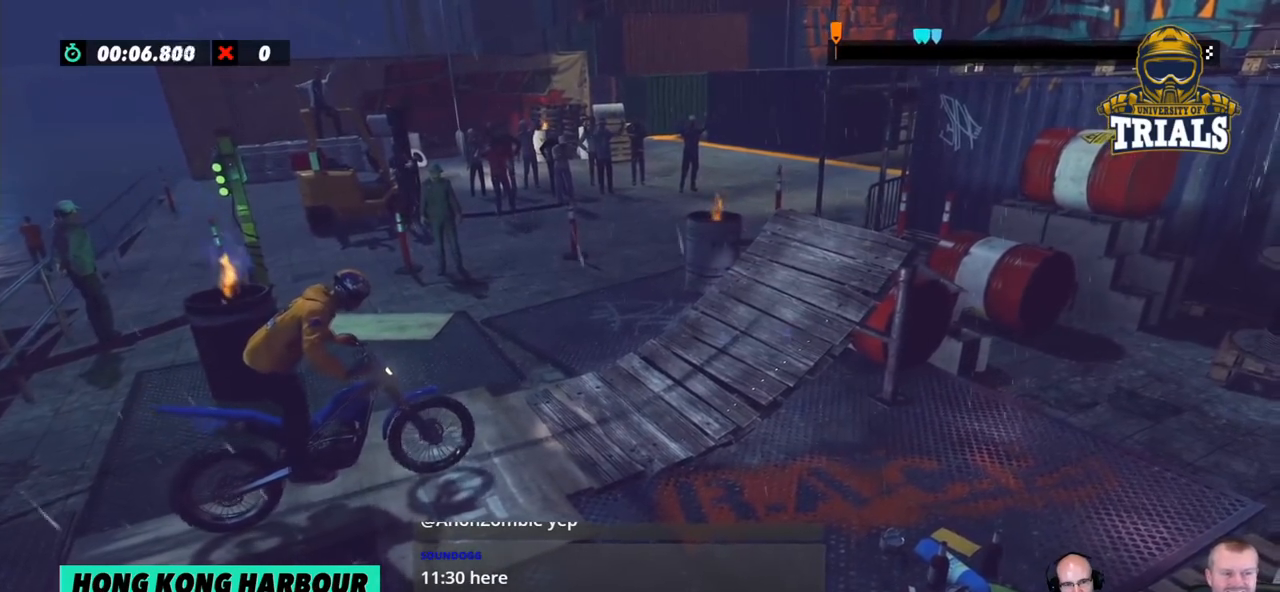
{"buttons": ["R2"], "left_stick": "center", "events": []}
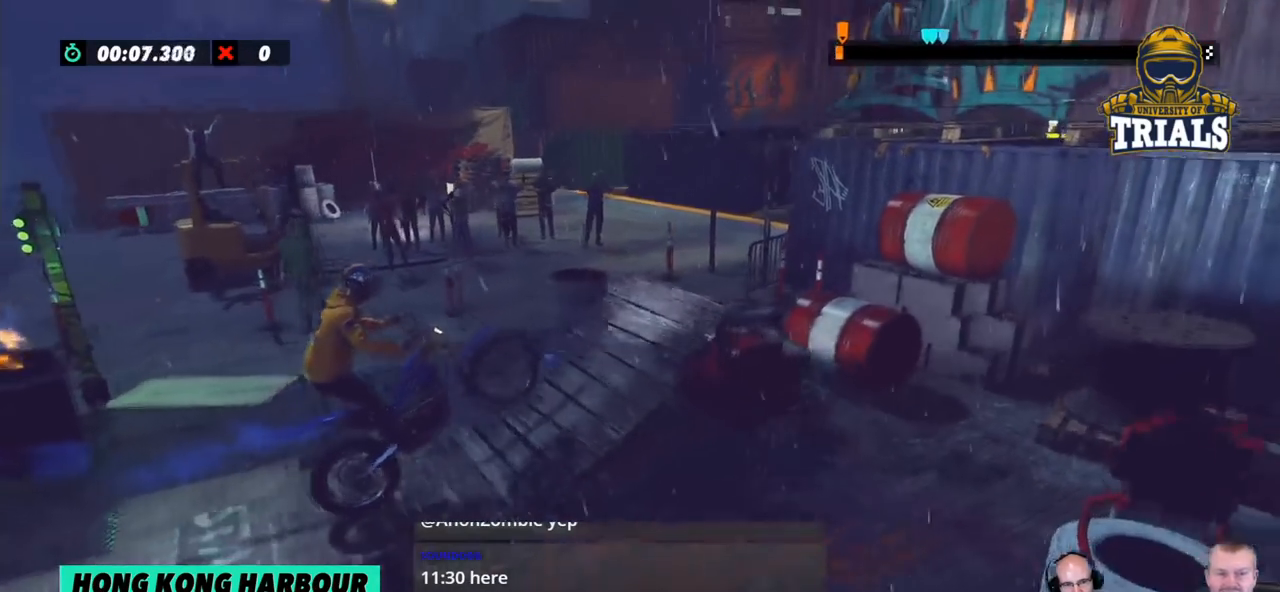
{"buttons": ["R2"], "left_stick": "right", "events": [[67, "left_stick", "left"], [418, "left_stick", "right"]]}
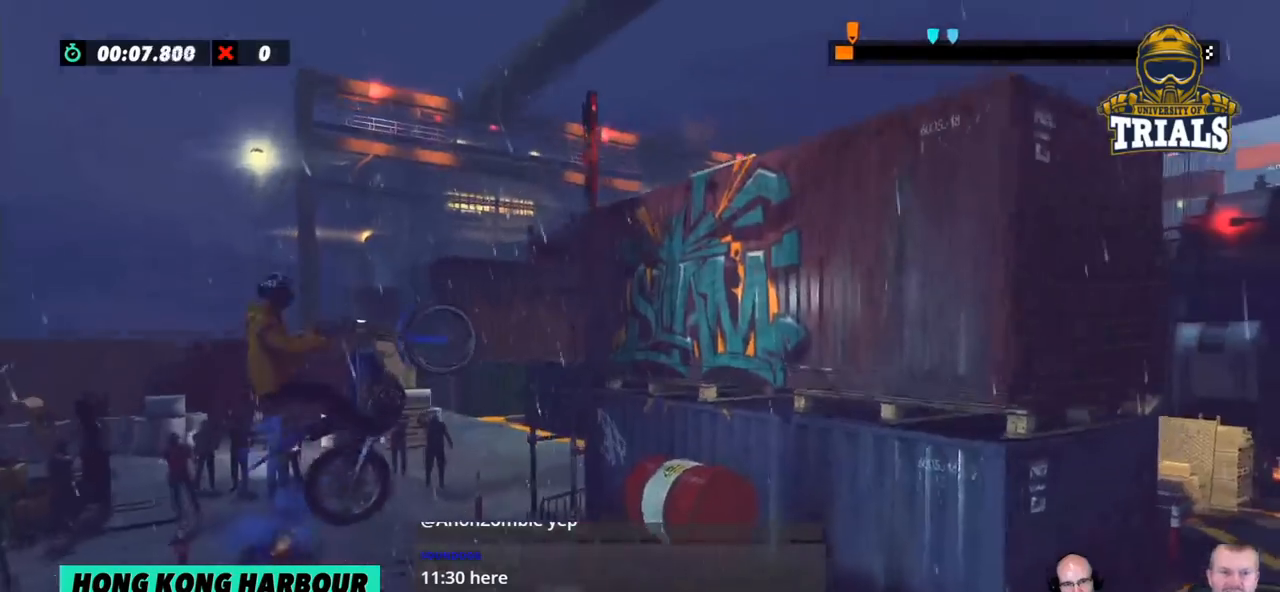
{"buttons": ["R2"], "left_stick": "left", "events": [[368, "left_stick", "left"]]}
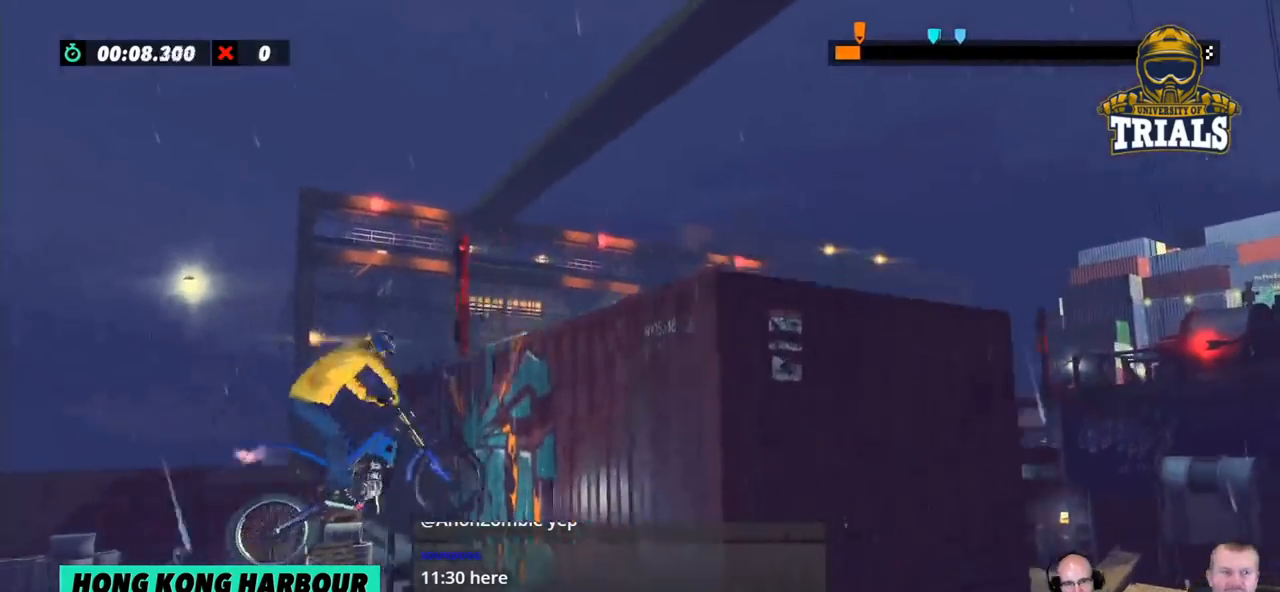
{"buttons": ["R2"], "left_stick": "center", "events": [[485, "left_stick", "center"]]}
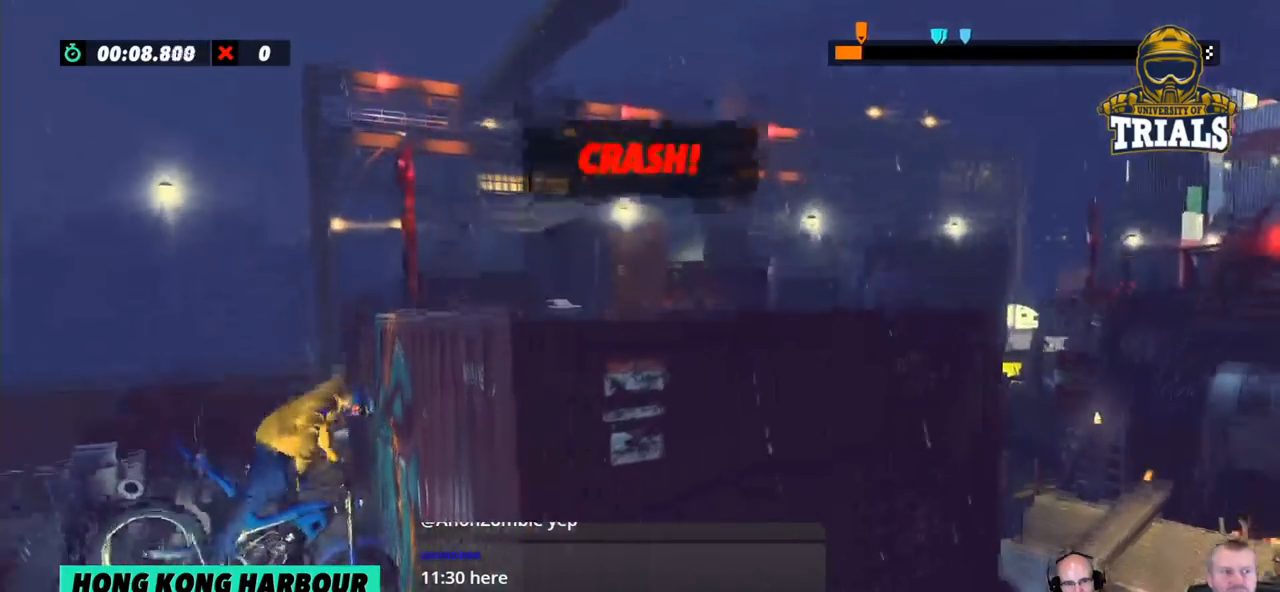
{"buttons": [], "left_stick": "center", "events": [[17, "left_stick", "right"], [84, "R2", "up"], [117, "left_stick", "center"]]}